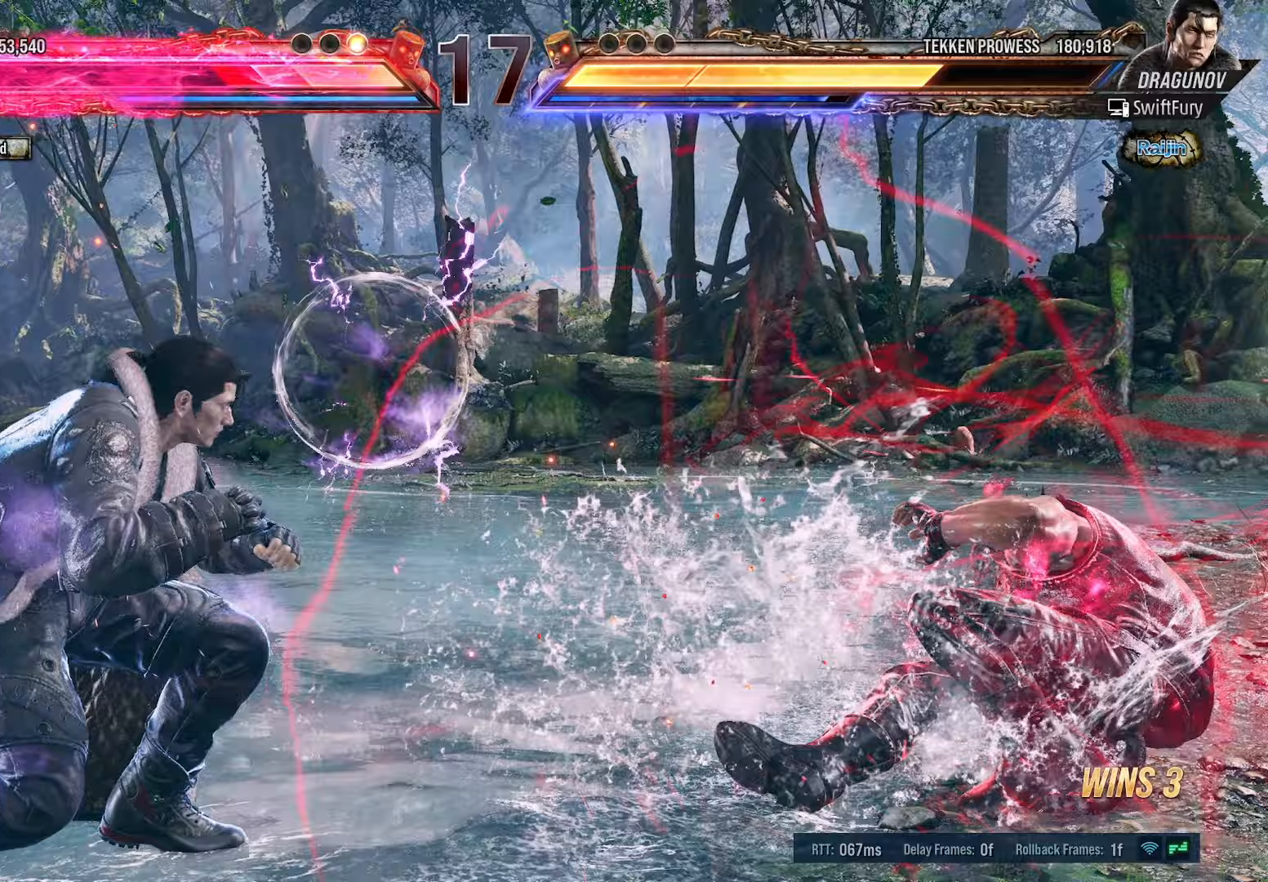
Gameplay with a controller (PlayStation layout); each line is a JSON object with the inputs held at the frame after it. "events" lists button and stick changes between this image and that frame as [ms after this image, input, new state], when the widget could be followed in between. Not read: left_stick right_stick.
{"buttons": [], "events": [[217, "DPAD_RIGHT", "up"], [383, "DPAD_DOWN", "down"], [450, "DPAD_DOWN", "up"]]}
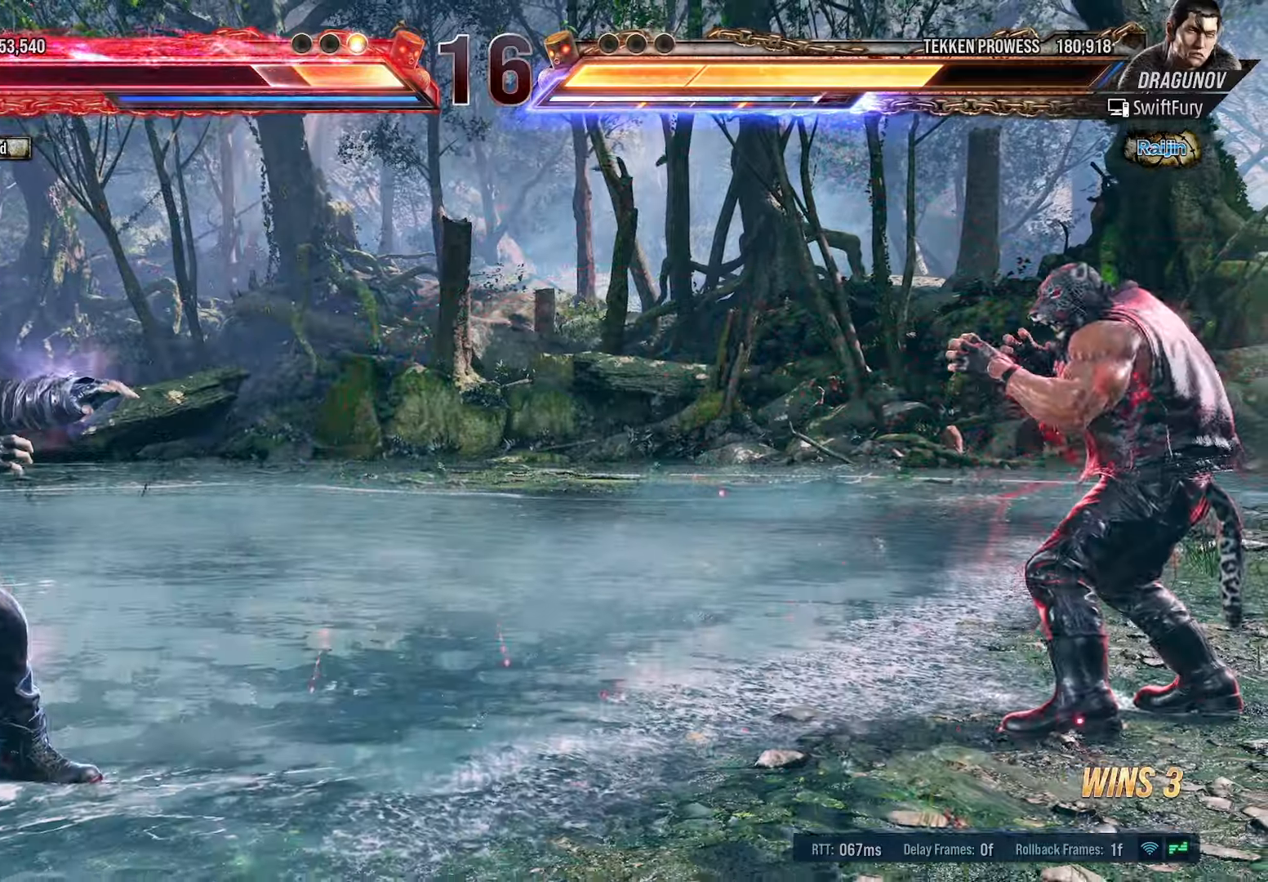
{"buttons": ["DPAD_LEFT"], "events": [[116, "DPAD_LEFT", "down"], [200, "DPAD_LEFT", "up"], [233, "DPAD_LEFT", "down"]]}
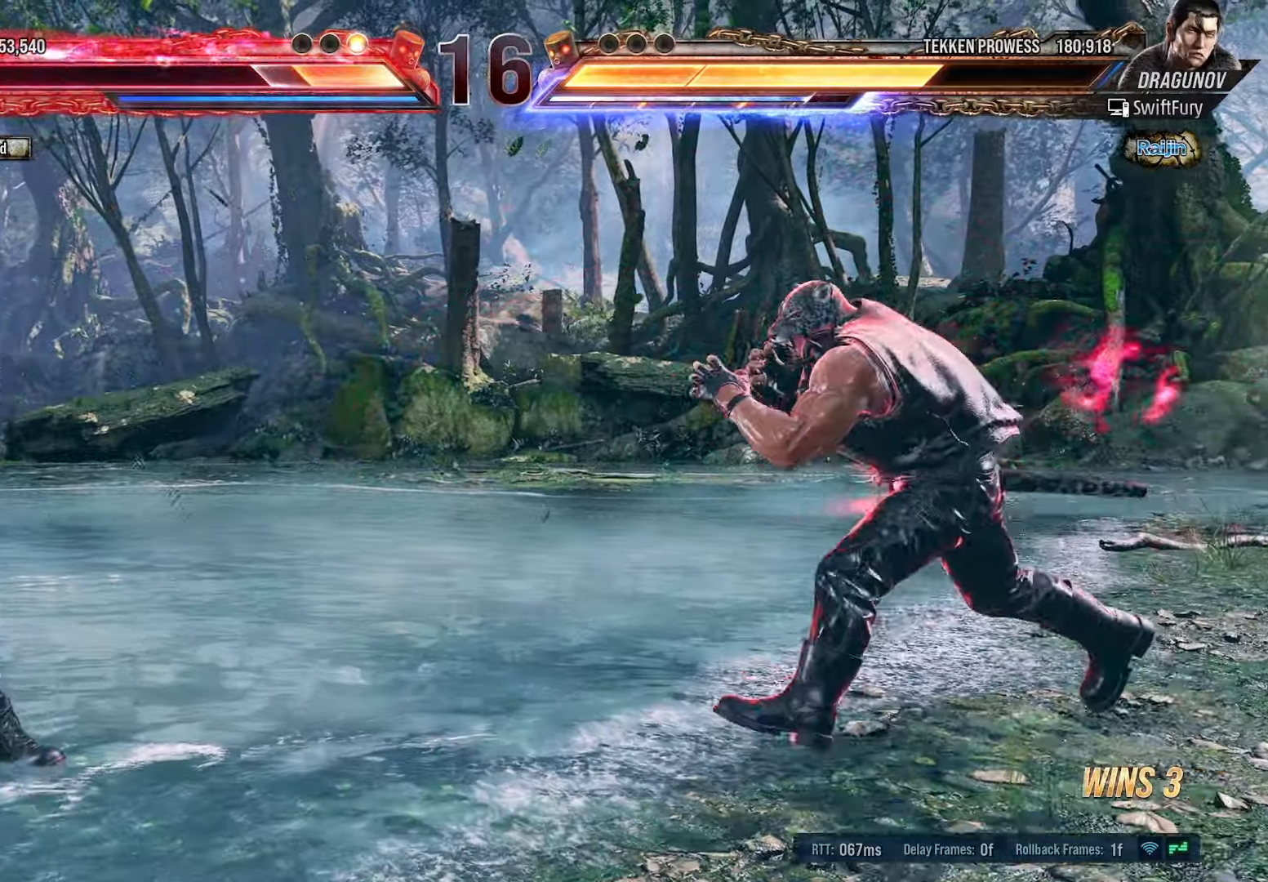
{"buttons": ["R1", "DPAD_LEFT"], "events": [[333, "R1", "down"]]}
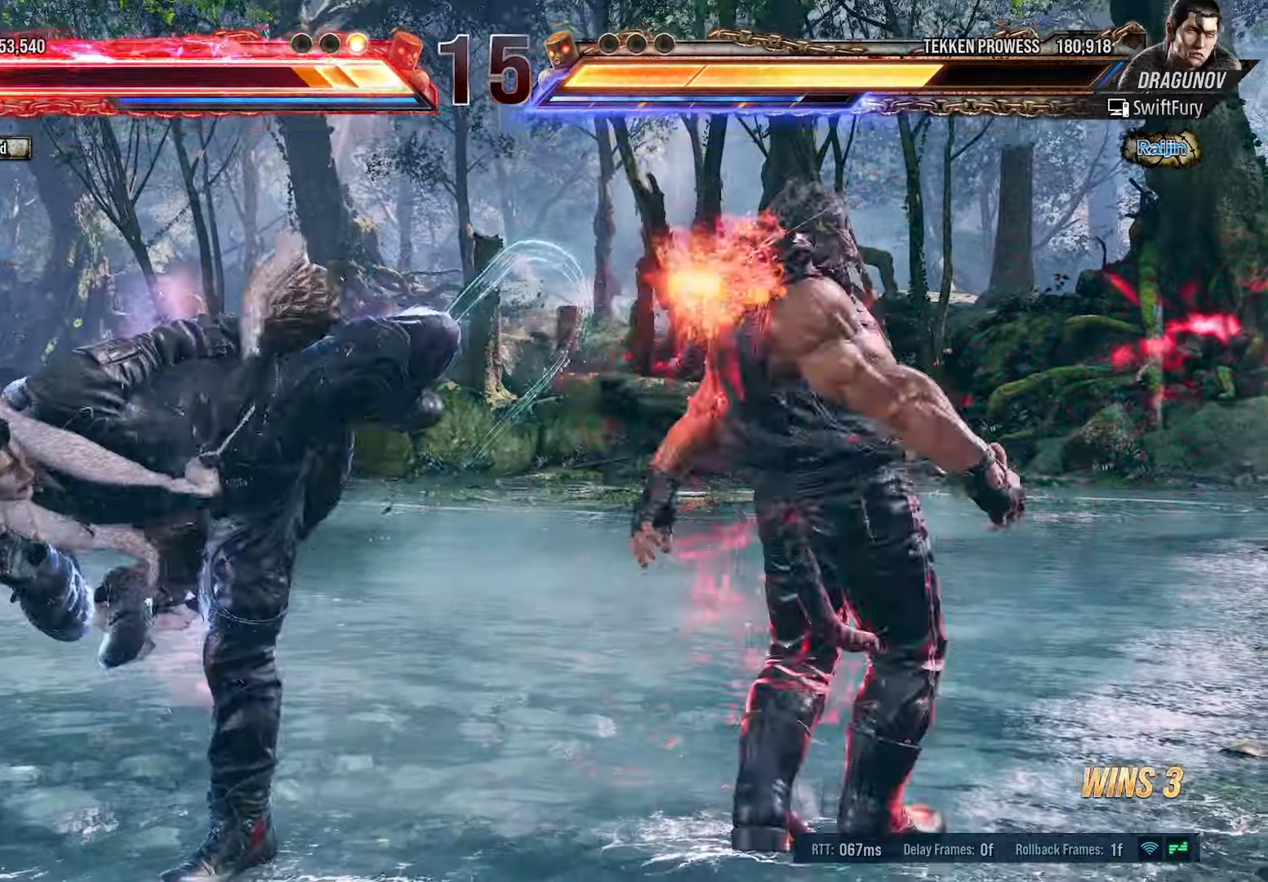
{"buttons": ["DPAD_DOWN"], "events": [[50, "DPAD_LEFT", "up"], [150, "R1", "up"], [166, "DPAD_RIGHT", "down"], [400, "DPAD_RIGHT", "up"], [466, "DPAD_DOWN", "down"]]}
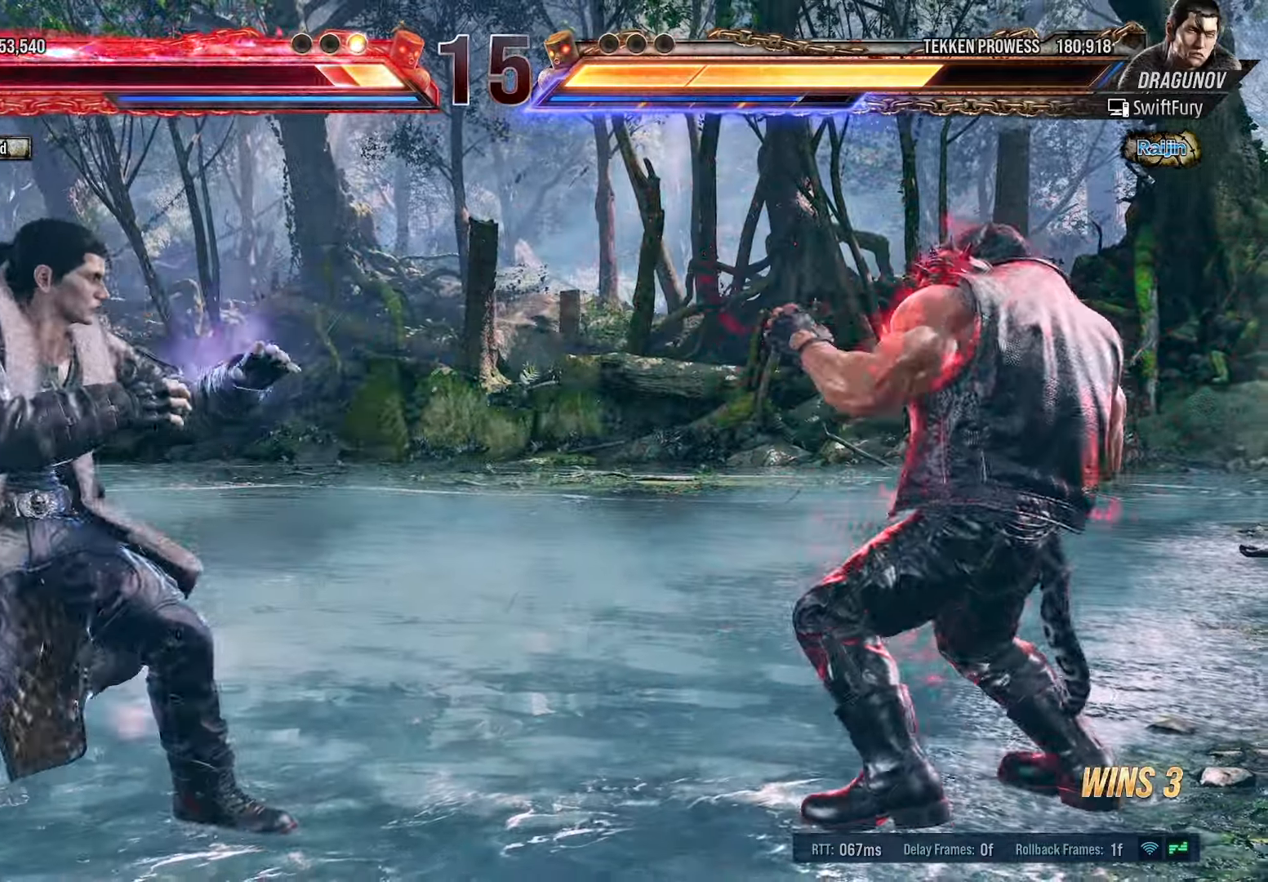
{"buttons": ["TRIANGLE", "DPAD_DOWN", "DPAD_LEFT"], "events": [[100, "DPAD_LEFT", "down"], [216, "TRIANGLE", "down"]]}
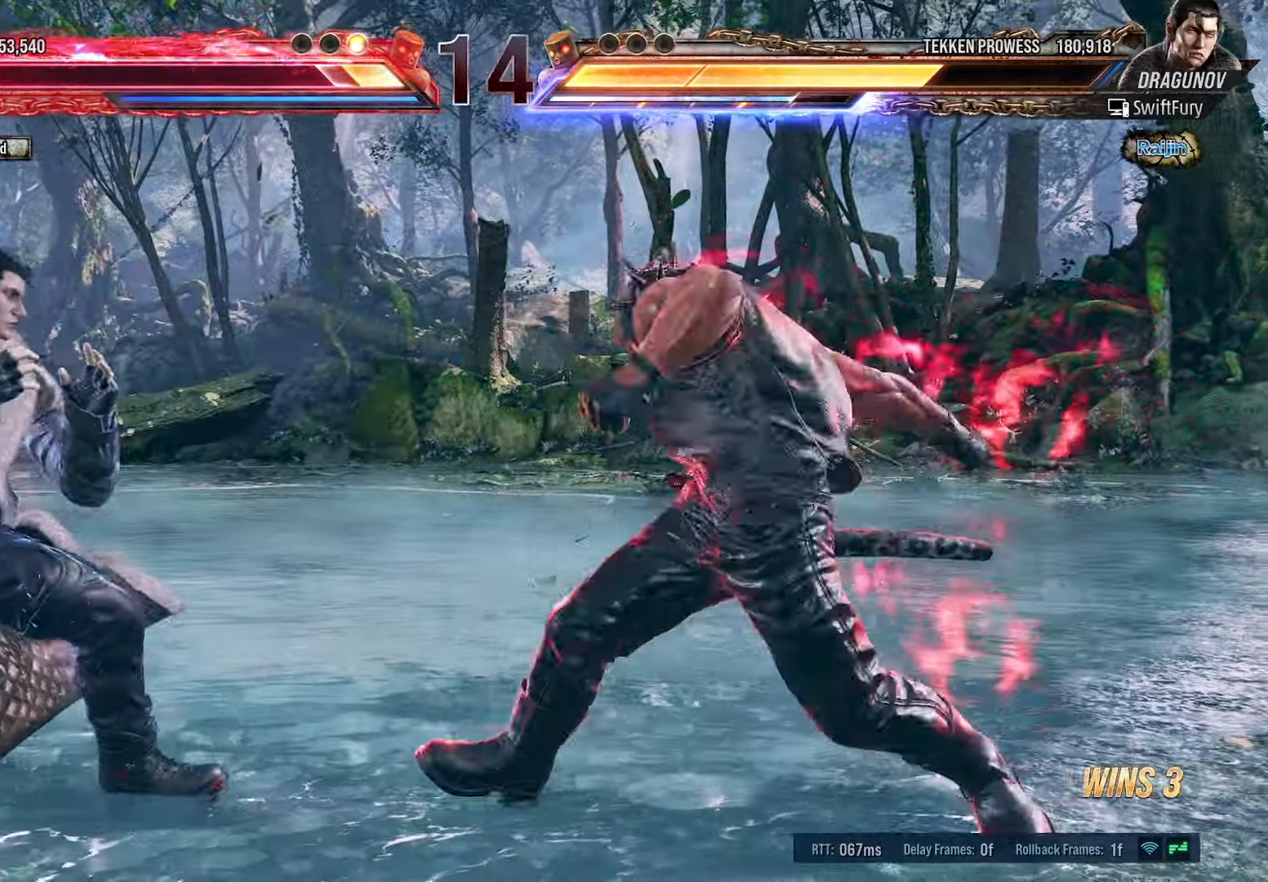
{"buttons": ["DPAD_RIGHT"], "events": [[50, "TRIANGLE", "up"], [166, "DPAD_DOWN", "up"], [166, "DPAD_LEFT", "up"], [200, "L1", "down"], [216, "L1", "up"], [266, "DPAD_RIGHT", "down"], [350, "DPAD_RIGHT", "up"], [400, "DPAD_RIGHT", "down"]]}
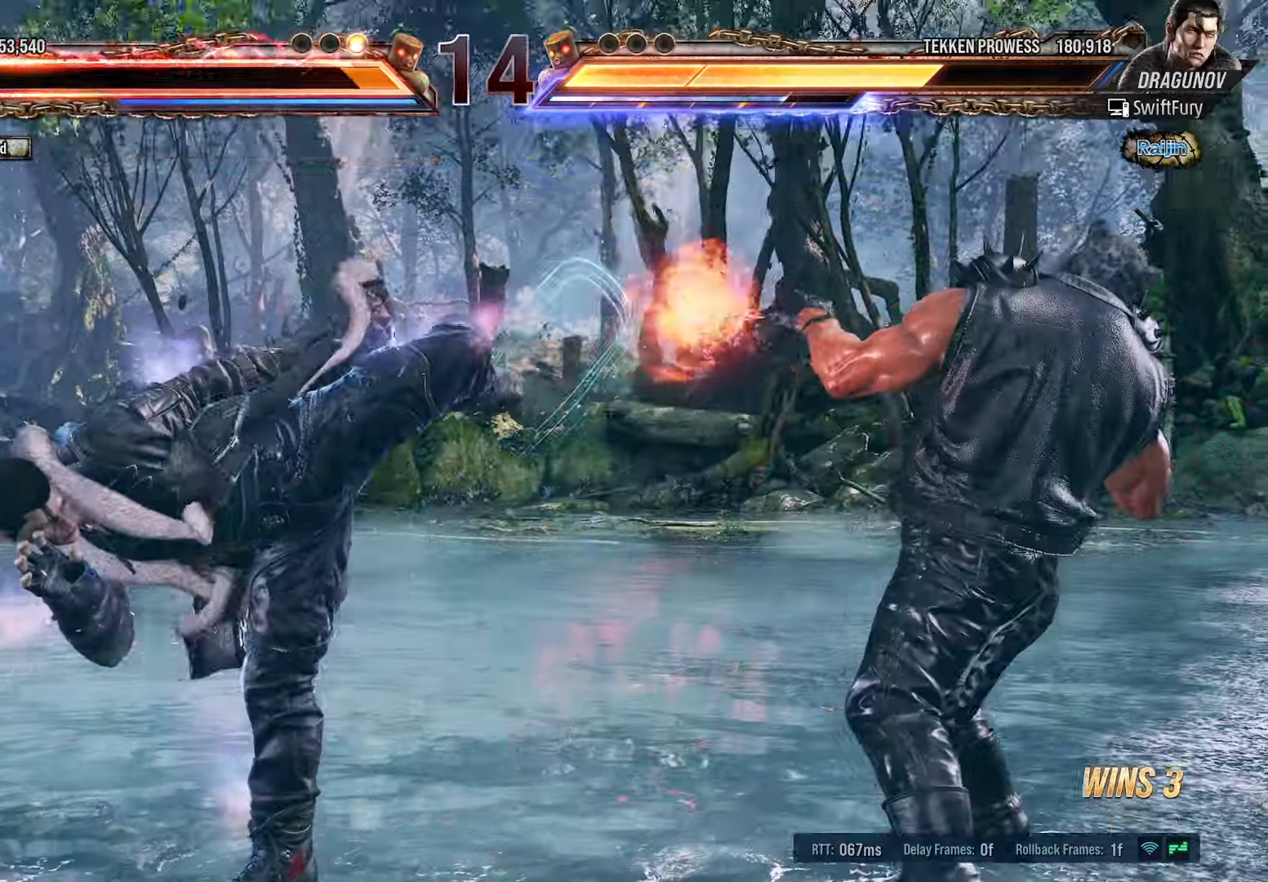
{"buttons": [], "events": [[466, "DPAD_RIGHT", "up"]]}
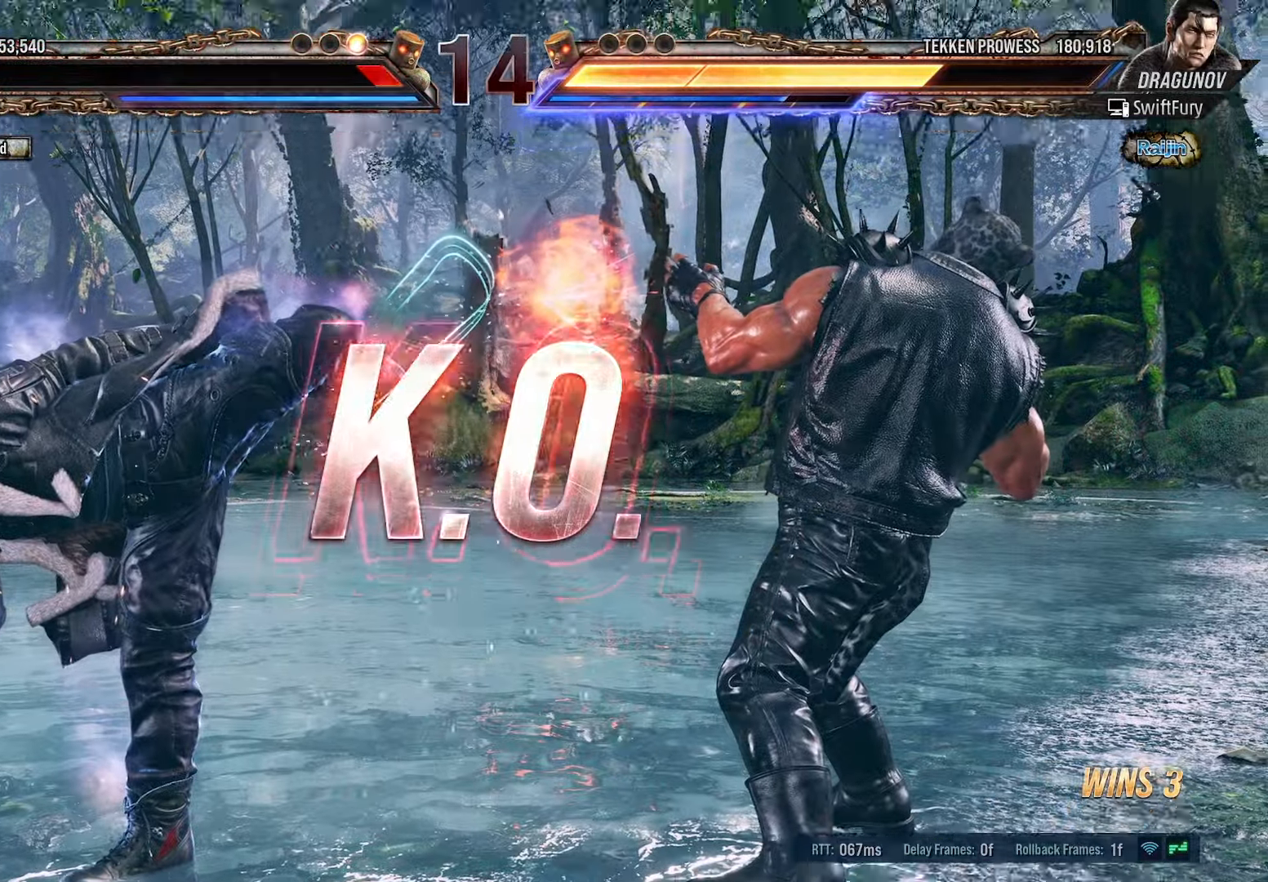
{"buttons": [], "events": [[283, "CROSS", "down"], [416, "CROSS", "up"]]}
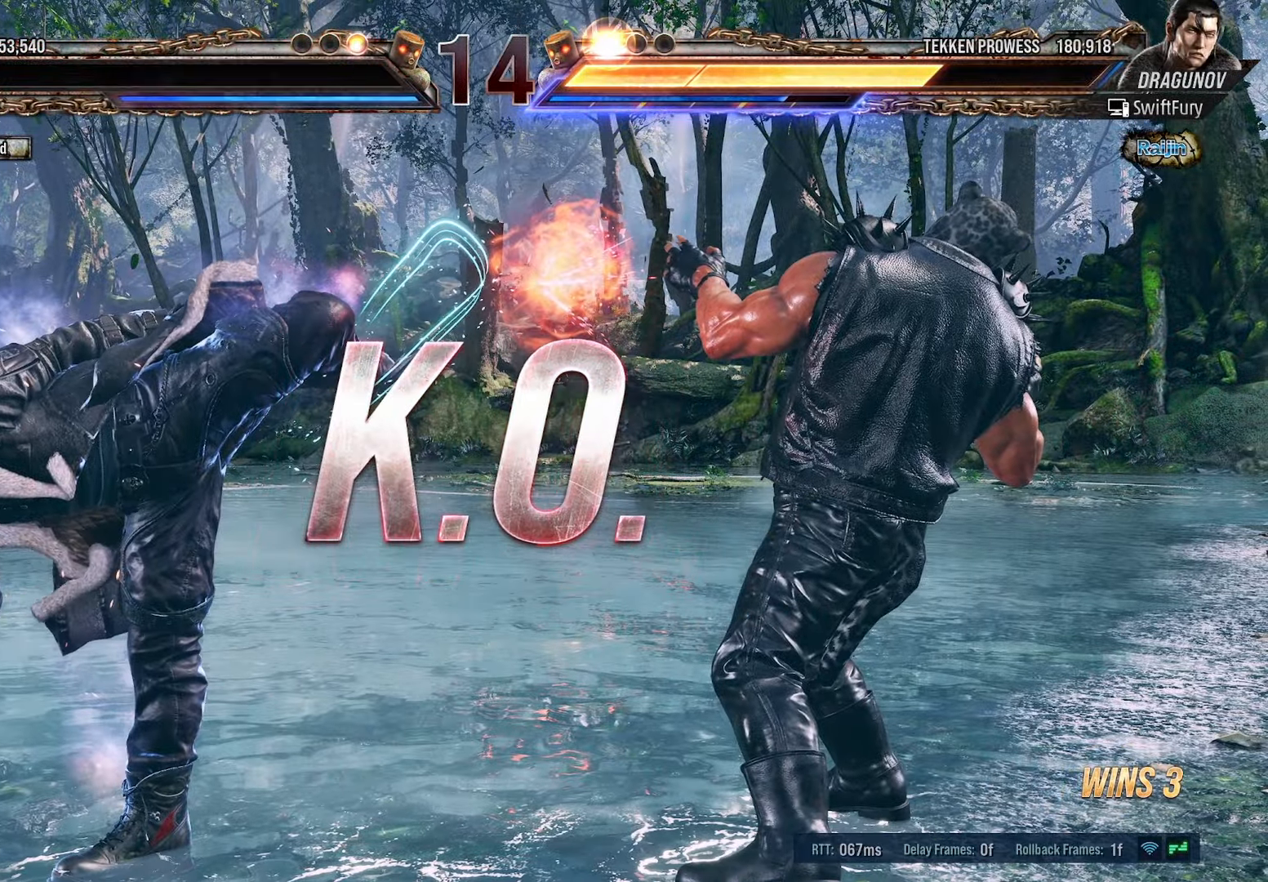
{"buttons": ["CROSS"], "events": [[466, "CROSS", "down"]]}
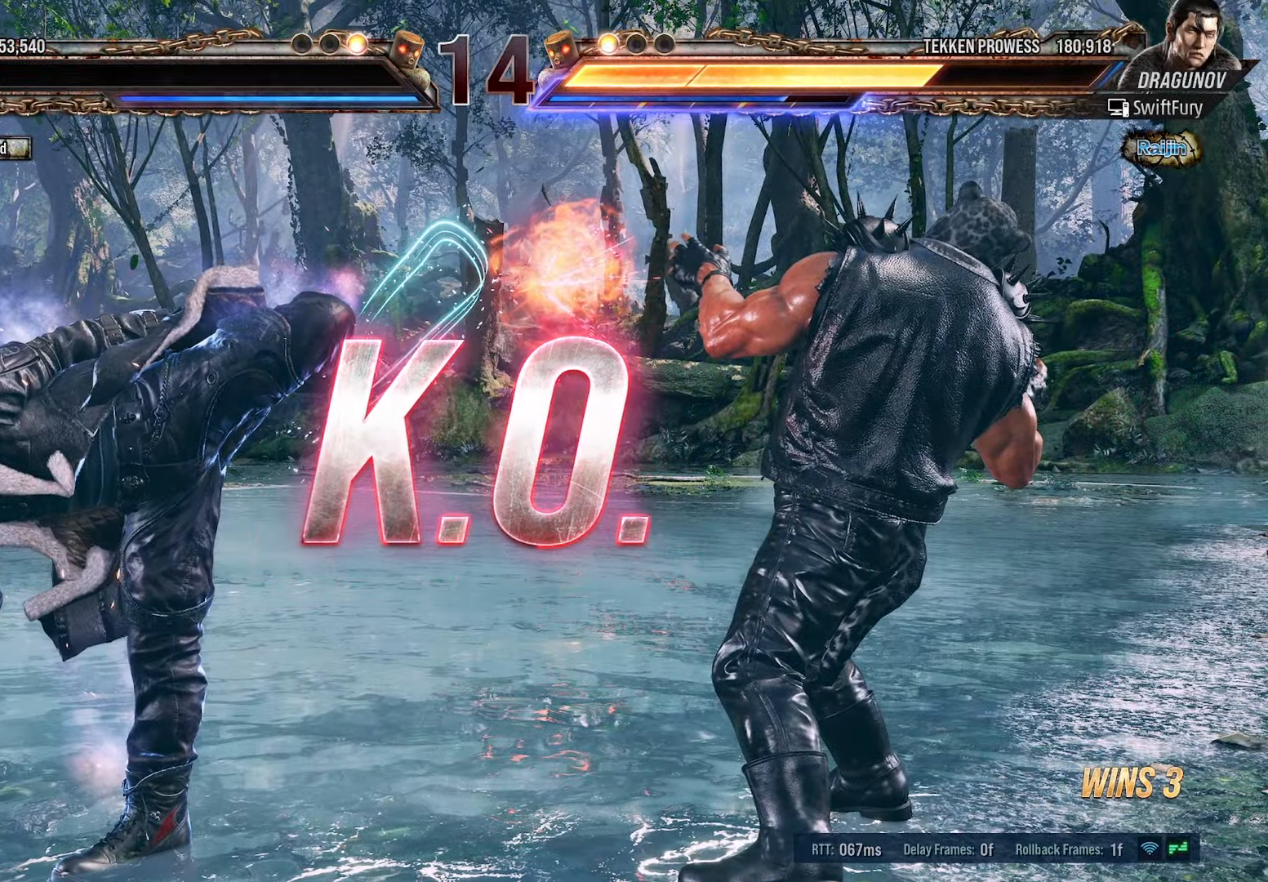
{"buttons": ["CROSS"], "events": [[83, "CROSS", "up"], [500, "CROSS", "down"]]}
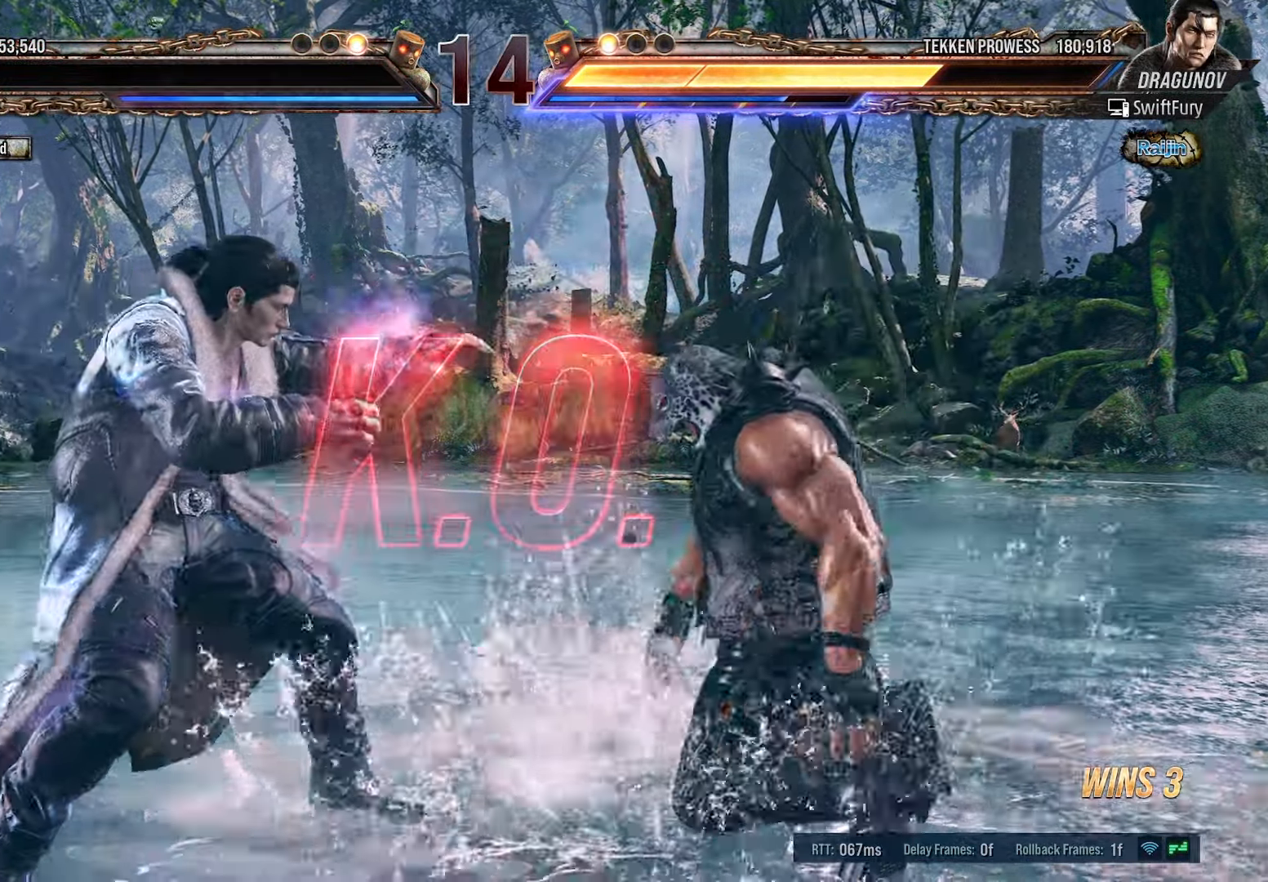
{"buttons": [], "events": [[100, "CROSS", "up"]]}
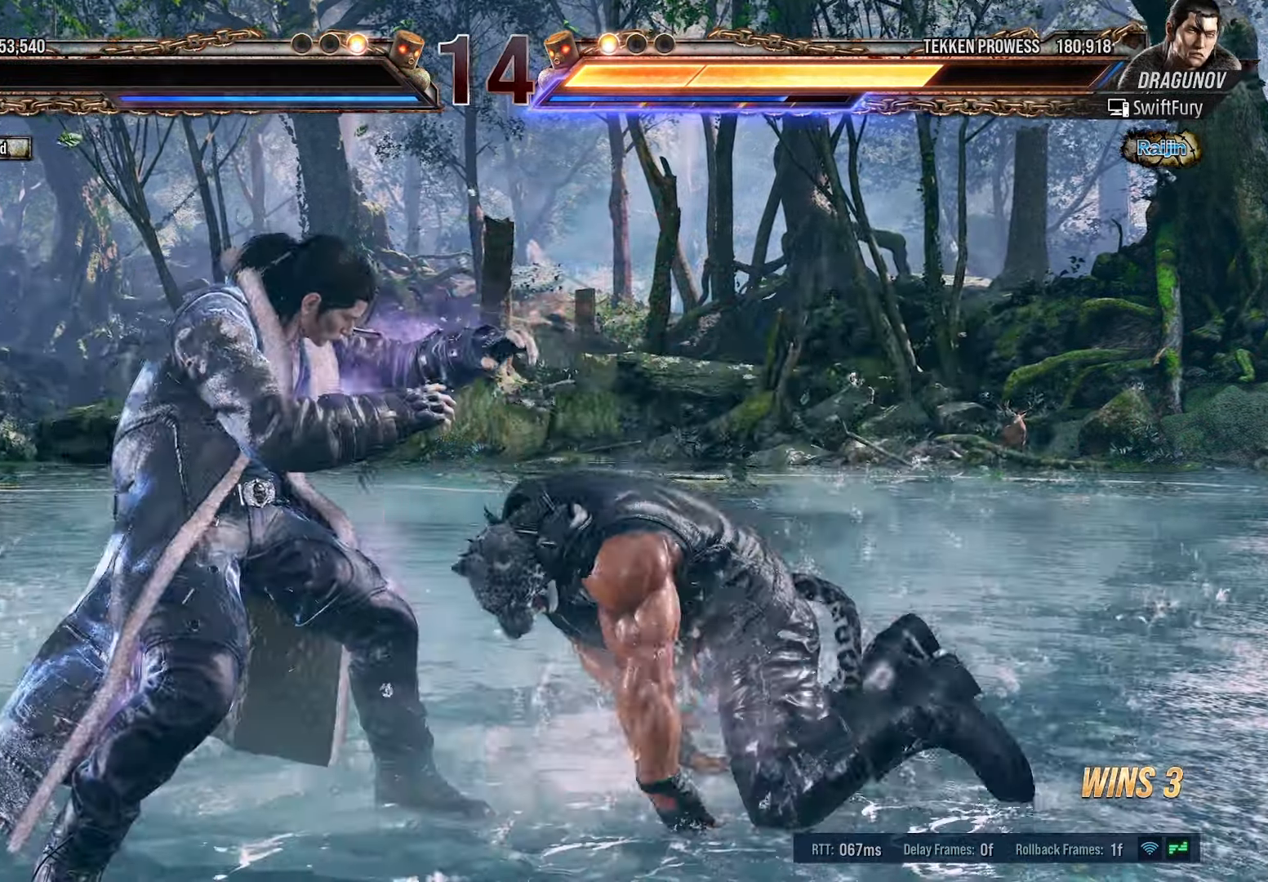
{"buttons": [], "events": [[16, "CROSS", "down"], [133, "CROSS", "up"]]}